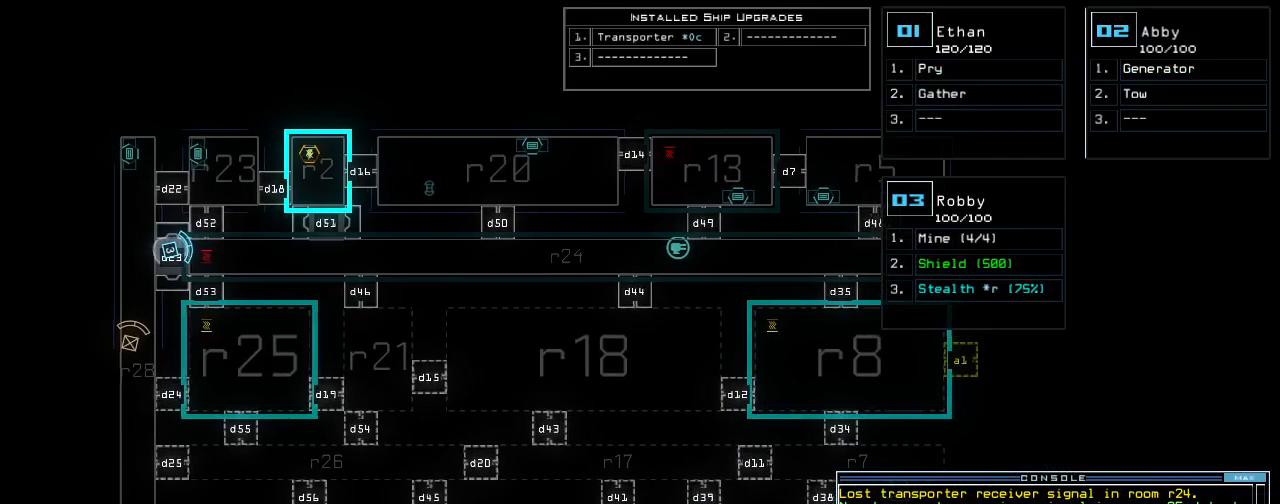
Gameplay with keyboard; each line is a JSON object with the keys held at the frame after it. "events" lists presses ("down") and releases ("up") of ".", "0", "1", "2", "3", "4", "5", "6", "7", "8", "9", "a", "b", "backspace", "c", "caps_lock", "comma", "ctrl_l", "ctrl_r", "d", "down", "e", "equals", "escape", "f", "f8", "g", "h", "i", "j", "k", "l", "left", "m", "minus", "n", "num3", "num9", "o", "p", "q", "quote", "r", "return", "right", "s", "semicolon", "shift_l", "shift_r", "space", "t", "tab", "tilde", "u", "up", "v", "w", "x", "y" and "z" between this image and that frame as [ms after this image, input, new state], when the widget could be followed in between. No other keys are recorded. Mouse input is not recorded.
{"keys": [], "events": [[40, "right", "up"], [160, "down", "down"], [300, "down", "up"]]}
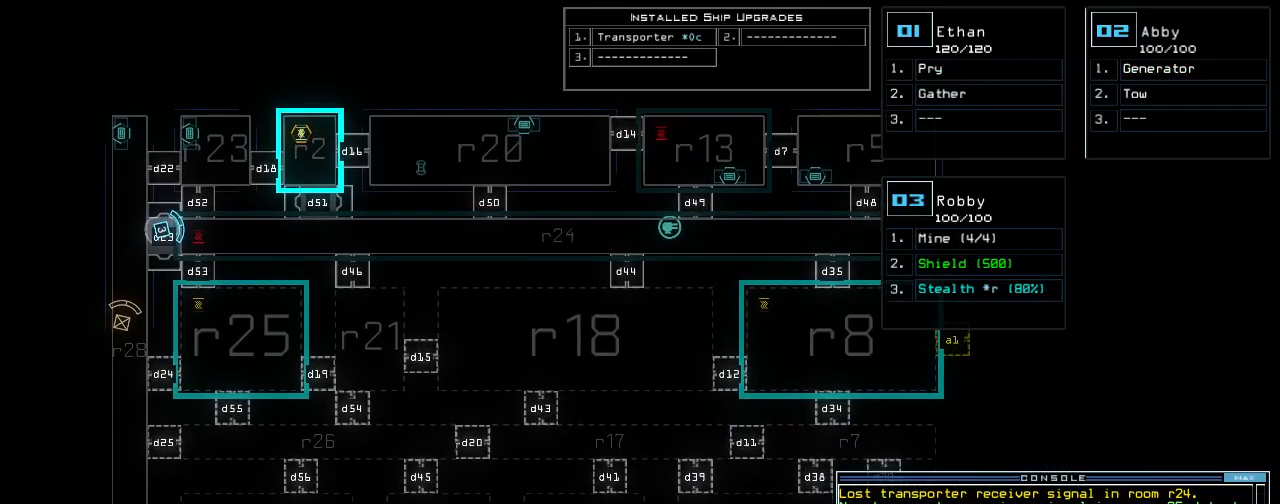
{"keys": [], "events": []}
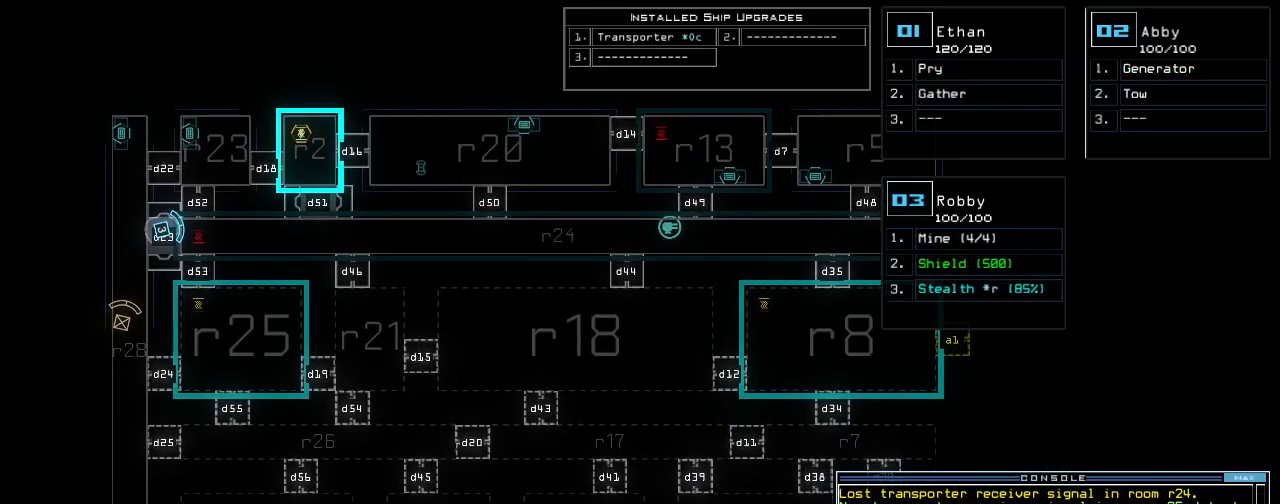
{"keys": ["n", "space"], "events": [[160, "t", "down"], [240, "t", "up"], [340, "a", "down"], [340, "r", "down"], [400, "n", "down"], [400, "r", "up"], [480, "a", "up"], [480, "space", "down"]]}
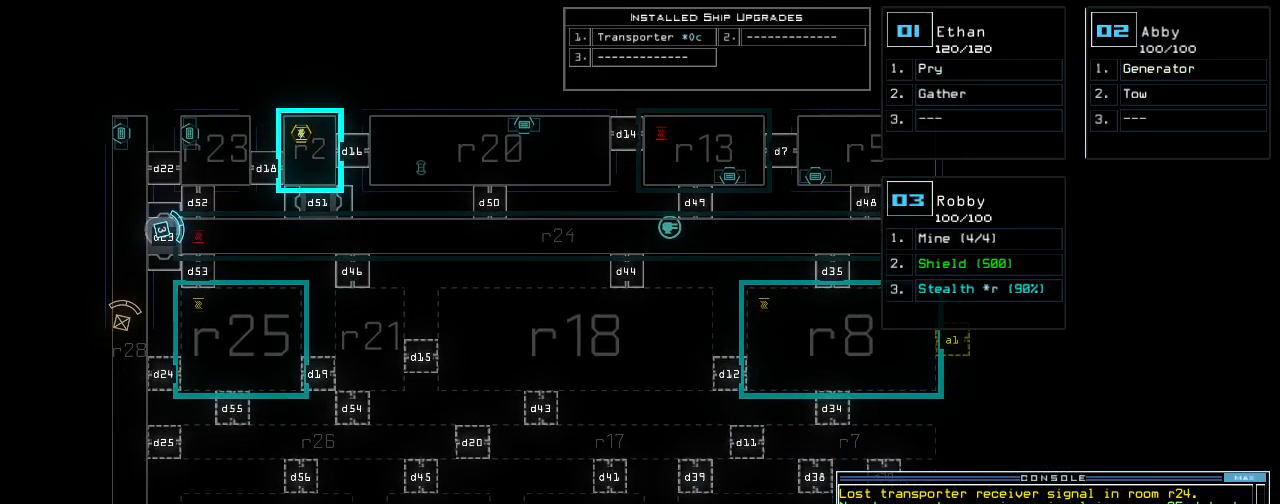
{"keys": [], "events": [[20, "n", "up"], [60, "space", "up"], [100, "2", "down"], [160, "space", "down"], [200, "2", "up"], [240, "space", "up"], [260, "r", "down"], [380, "r", "up"]]}
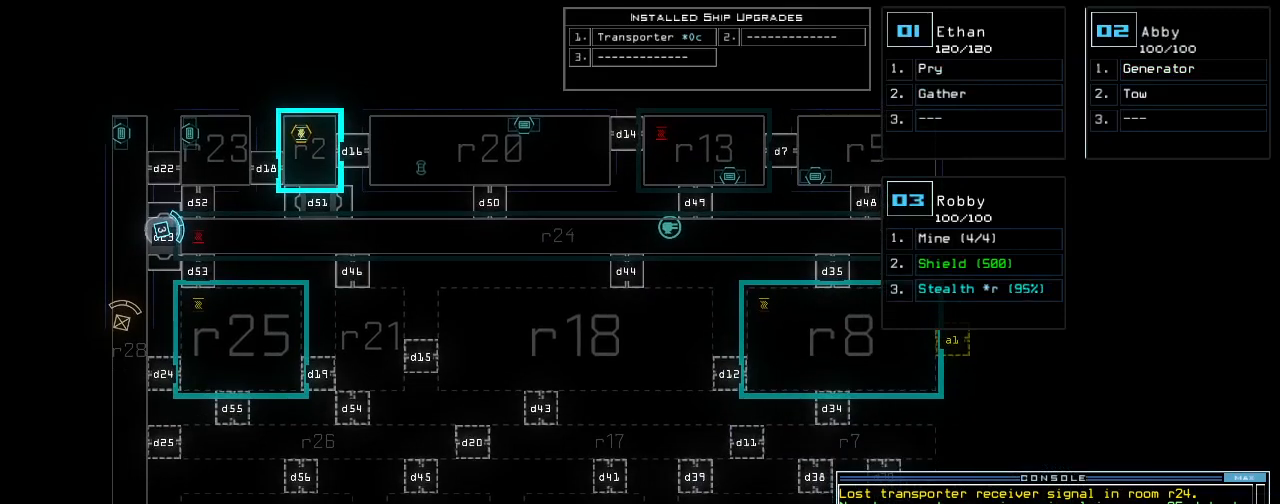
{"keys": ["r"], "events": [[100, "escape", "down"], [180, "escape", "up"], [340, "t", "down"], [400, "t", "up"], [460, "r", "down"]]}
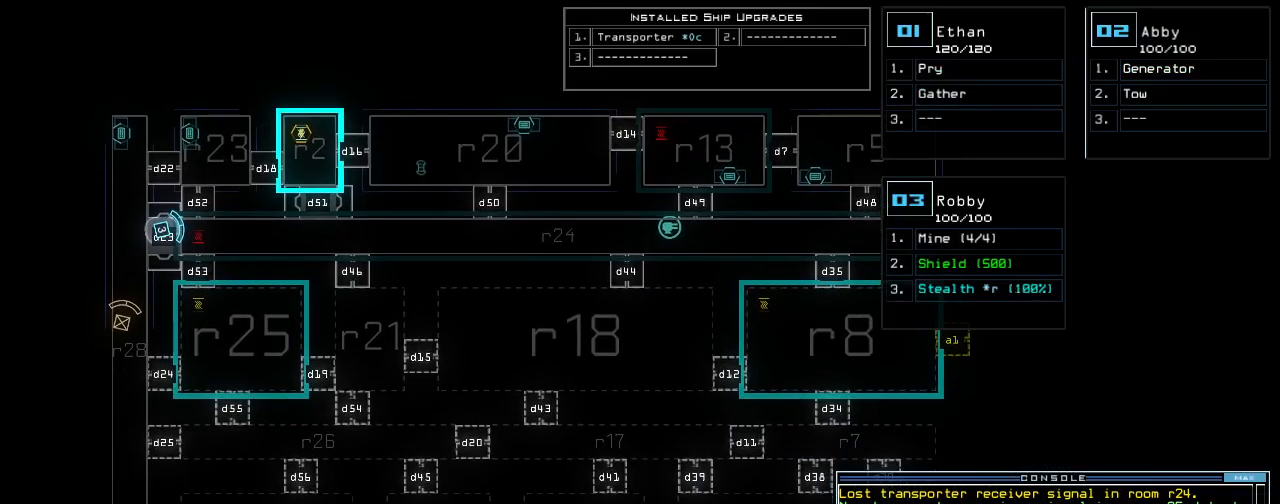
{"keys": ["r"], "events": [[20, "a", "down"], [60, "r", "up"], [80, "n", "down"], [120, "a", "up"], [160, "space", "down"], [200, "n", "up"], [240, "space", "up"], [280, "2", "down"], [360, "space", "down"], [380, "2", "up"], [420, "space", "up"], [500, "r", "down"]]}
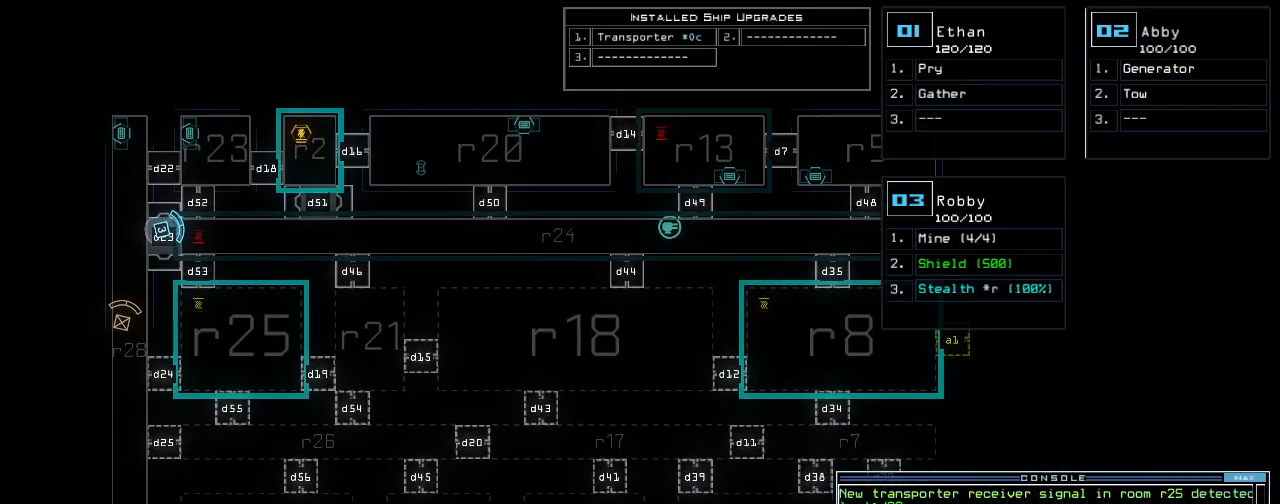
{"keys": ["return"], "events": [[60, "r", "up"], [80, "2", "down"], [140, "2", "up"], [480, "return", "down"]]}
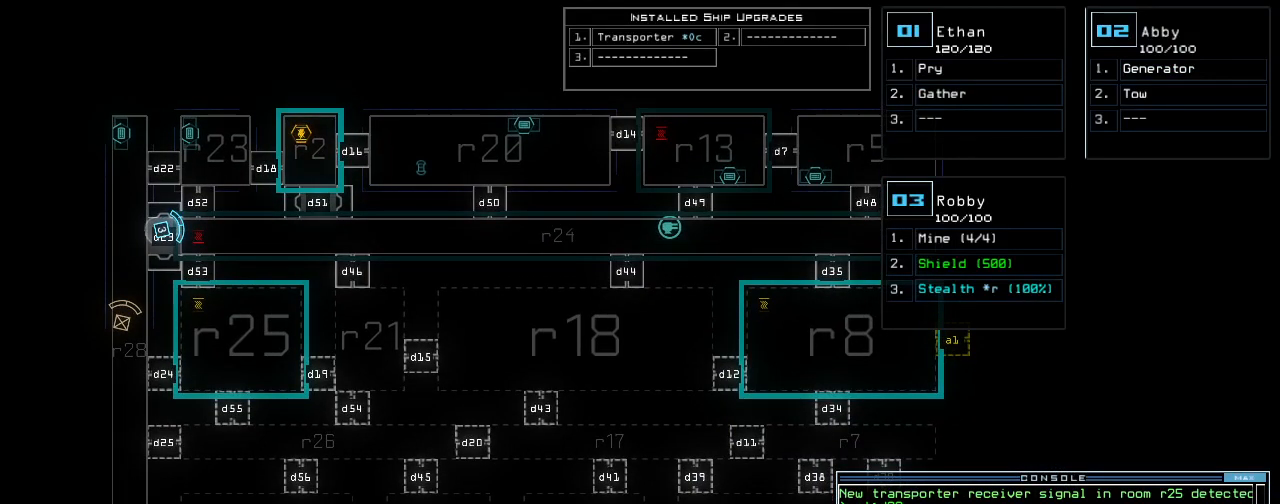
{"keys": ["2"], "events": [[40, "return", "up"], [500, "2", "down"]]}